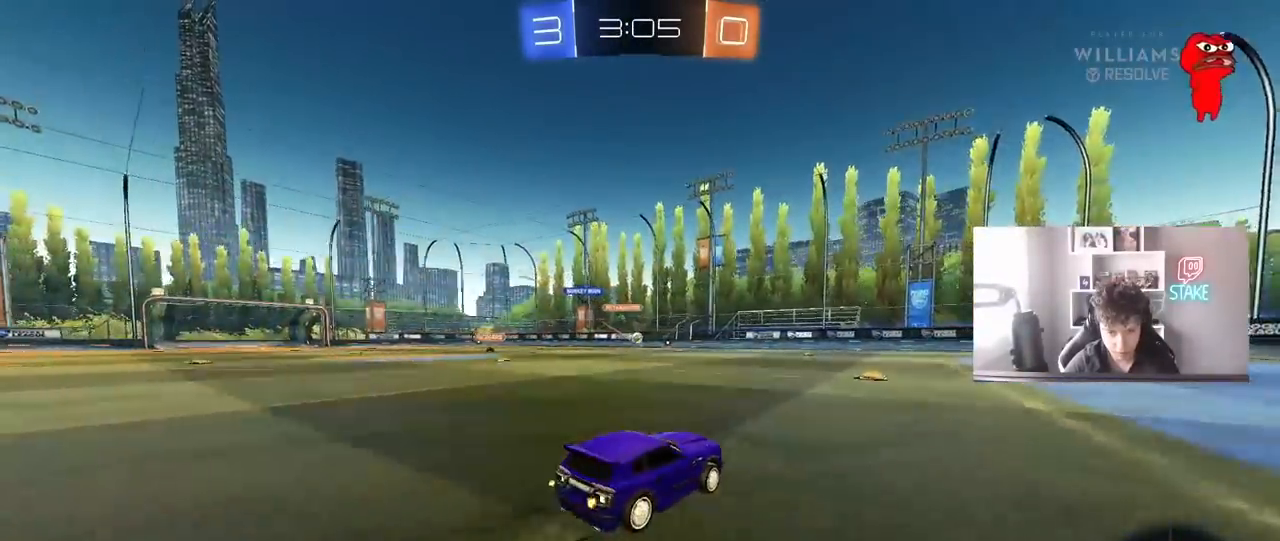
Gameplay with keyboard and mouse; each line is a JSON object with the keys and mouse buttons held at the frame after it. "events" lists presses ("down") and releases ("up") of "1", "2", "3", "4", "5", "a", "alt", "c", "caps_lock", "ctrl", "d", "e", "f", "g", "q", "r", "s", "shift", "space", "t", "tab", "v", "w", "x", "z", "mouse_left", "mouse_wheel" and "mouse_right" between this image and that frame as [ms after this image, input, new state], when the widget could be followed in between. "mouse_left", "mouse_wheel", "mouse_right" = the "left", "wheel", "right" buttons of the "mouse" list. No other keys are recorded. "wheel" means that the mouse wheel is clicked or scrolled. "mouse_move" is the direction in which the mouse moves at that frame (one of eight, or "still"), when it could be read.
{"keys": ["w"], "mouse": [], "mouse_move": "still", "events": []}
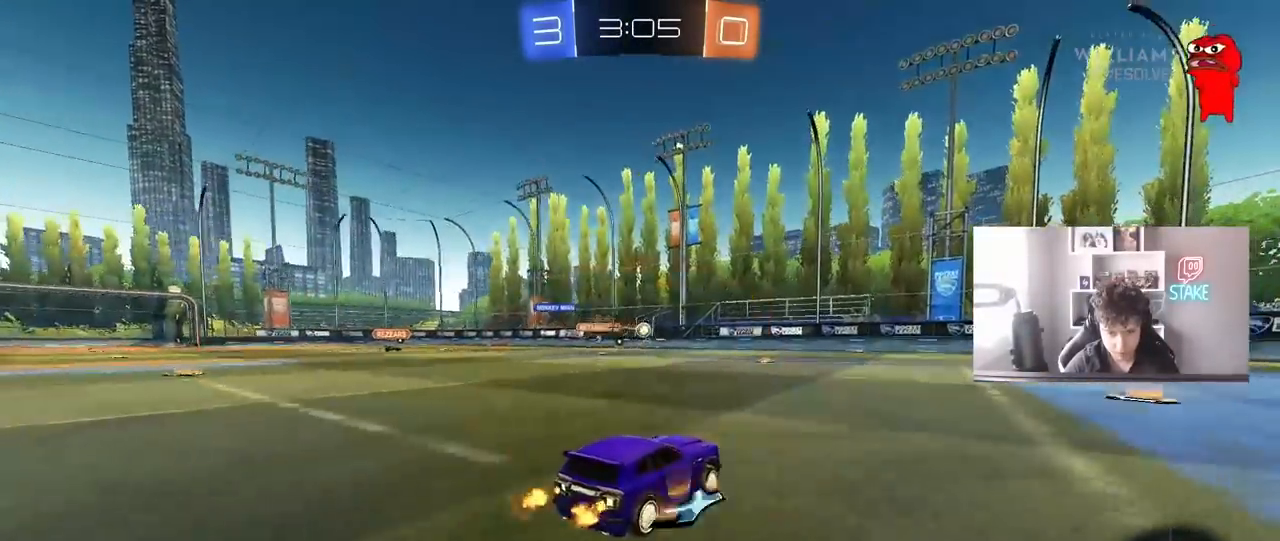
{"keys": ["d", "w"], "mouse": [], "mouse_move": "still", "events": [[17, "d", "down"], [67, "mouse_left", "down"], [200, "mouse_left", "up"], [250, "d", "up"], [433, "d", "down"]]}
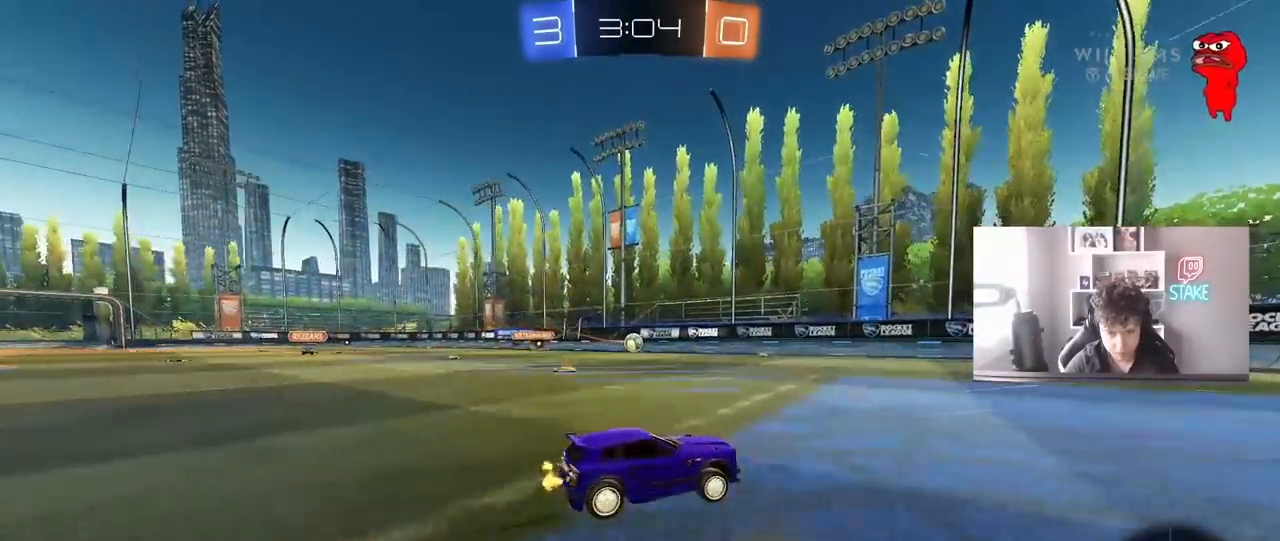
{"keys": ["w"], "mouse": [], "mouse_move": "still", "events": [[83, "d", "up"], [117, "a", "down"], [217, "a", "up"]]}
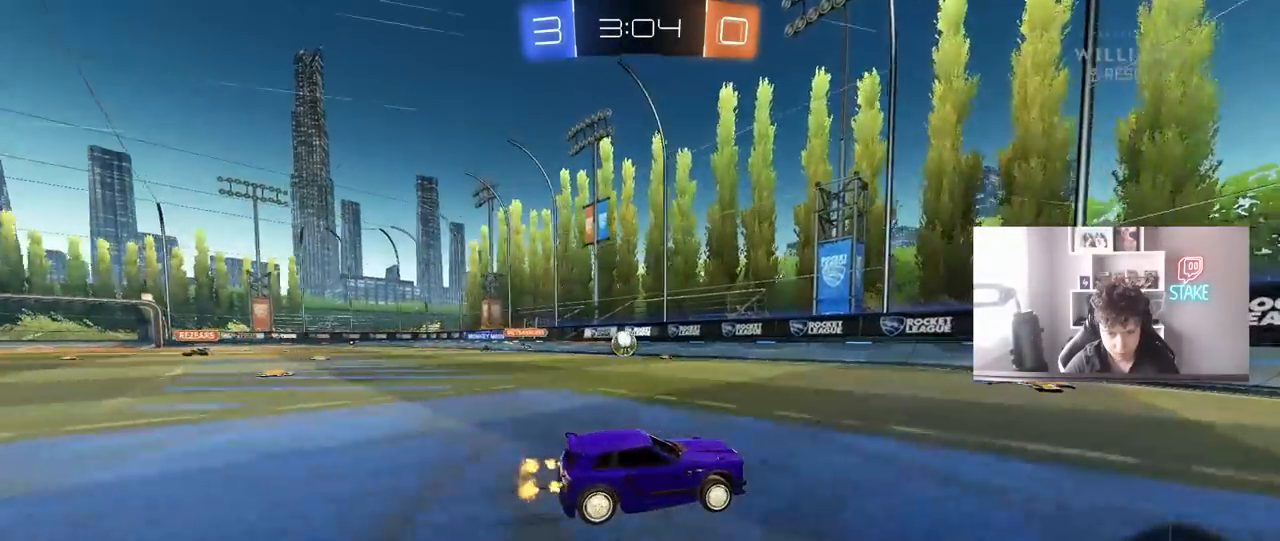
{"keys": ["w"], "mouse": ["left"], "mouse_move": "still", "events": [[50, "a", "down"], [50, "shift", "down"], [283, "shift", "up"], [417, "mouse_left", "down"], [467, "a", "up"]]}
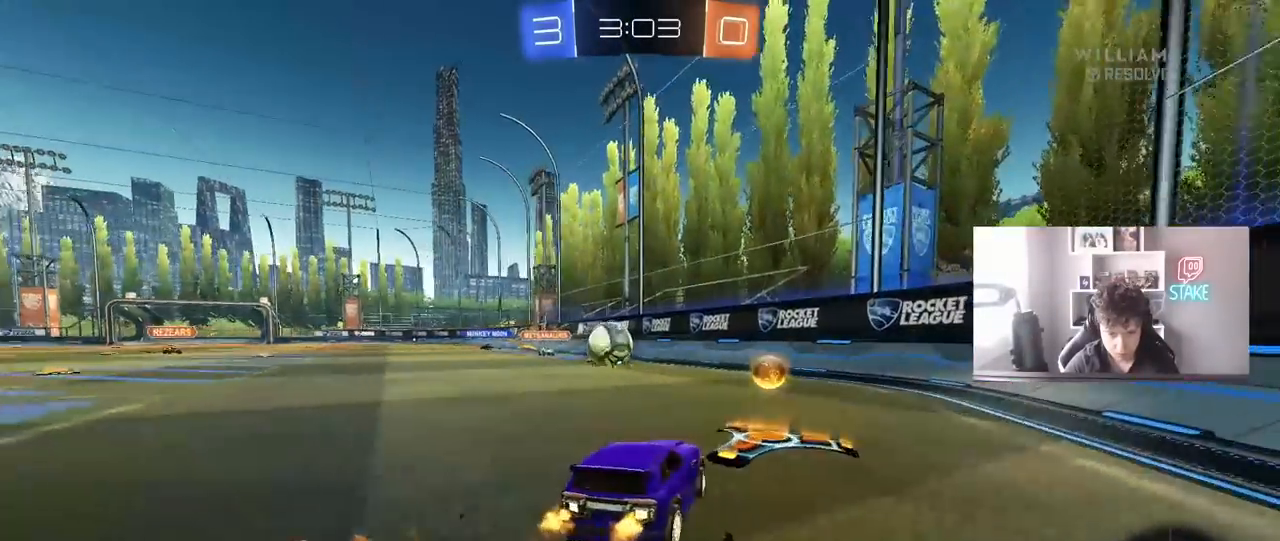
{"keys": ["d", "w"], "mouse": ["left"], "mouse_move": "still", "events": [[117, "d", "down"], [150, "mouse_left", "up"], [200, "a", "down"], [200, "d", "up"], [200, "mouse_left", "down"], [250, "a", "up"], [300, "w", "up"], [350, "a", "down"], [350, "w", "down"], [400, "a", "up"], [433, "d", "down"]]}
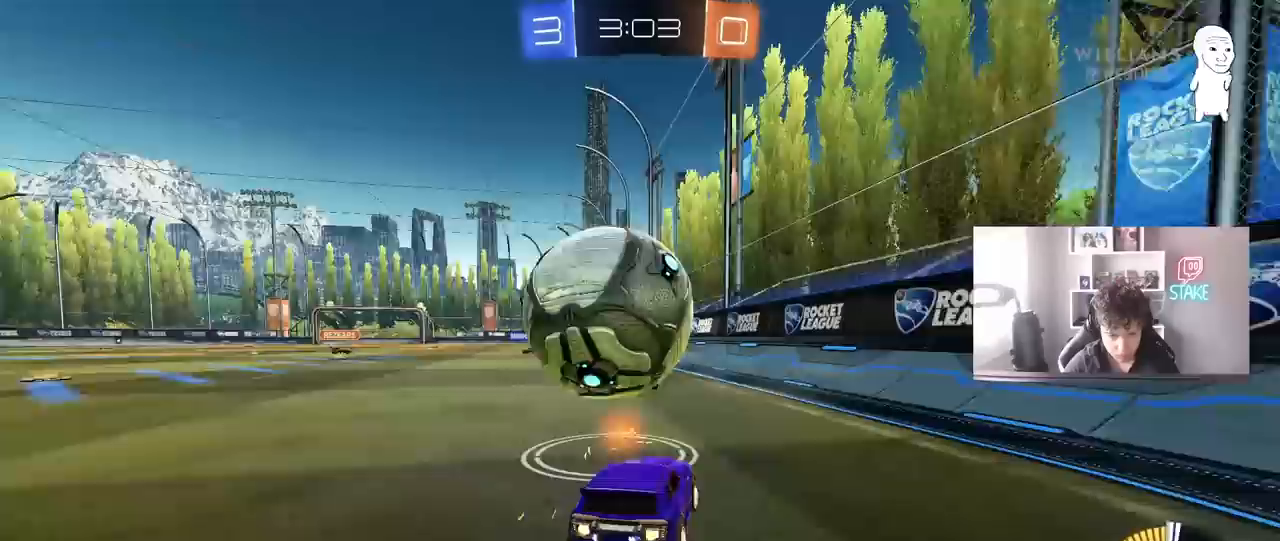
{"keys": ["d", "w"], "mouse": [], "mouse_move": "still", "events": [[267, "d", "up"], [317, "a", "down"], [450, "a", "up"], [500, "d", "down"], [500, "mouse_left", "up"]]}
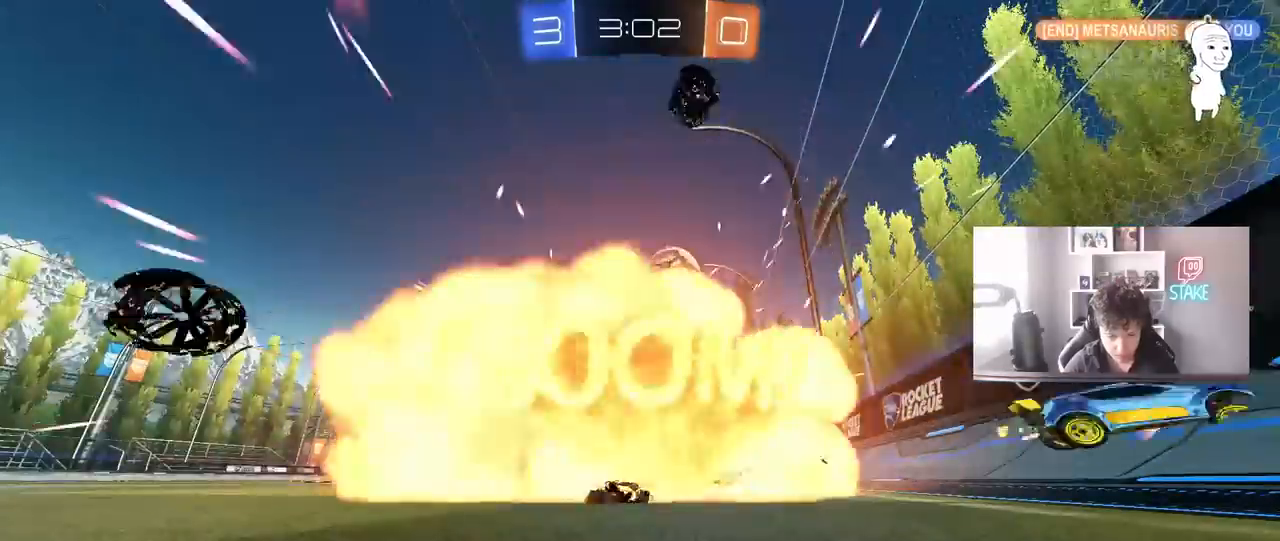
{"keys": [], "mouse": [], "mouse_move": "still", "events": [[50, "w", "up"], [183, "d", "up"]]}
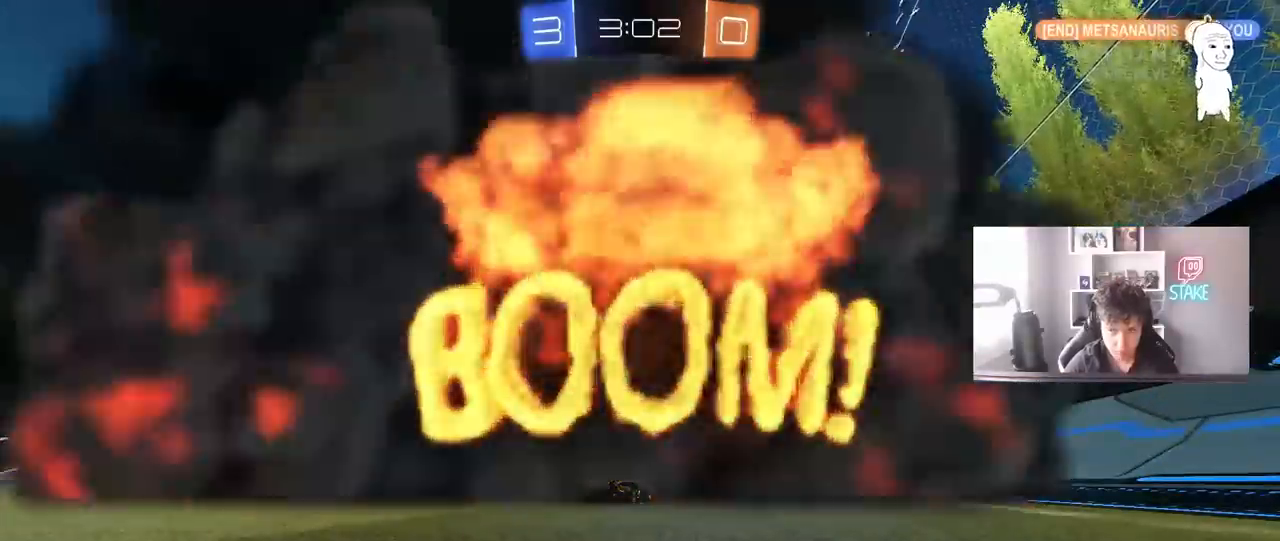
{"keys": ["tab"], "mouse": [], "mouse_move": "still", "events": [[67, "tab", "down"]]}
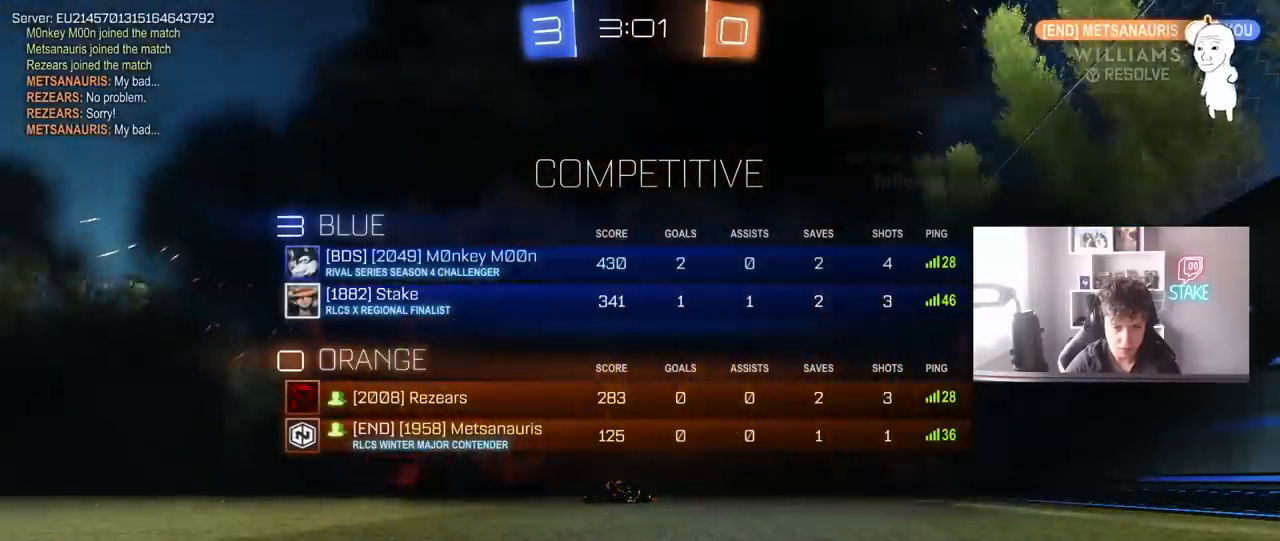
{"keys": [], "mouse": [], "mouse_move": "still", "events": [[83, "tab", "up"]]}
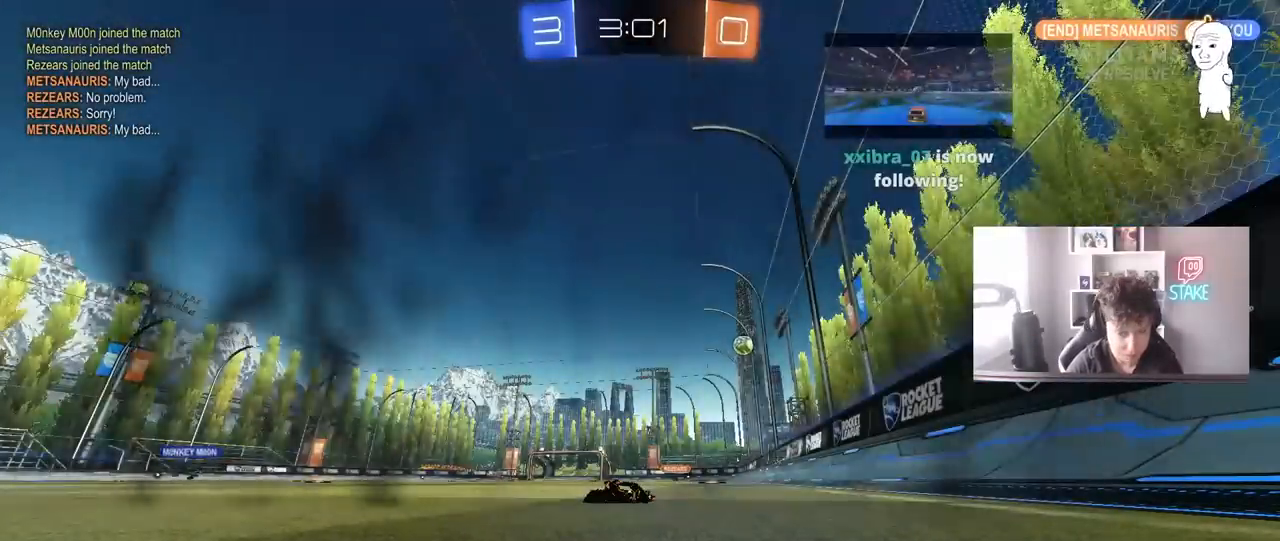
{"keys": [], "mouse": [], "mouse_move": "still", "events": [[233, "z", "down"], [333, "x", "down"], [417, "z", "up"], [467, "x", "up"]]}
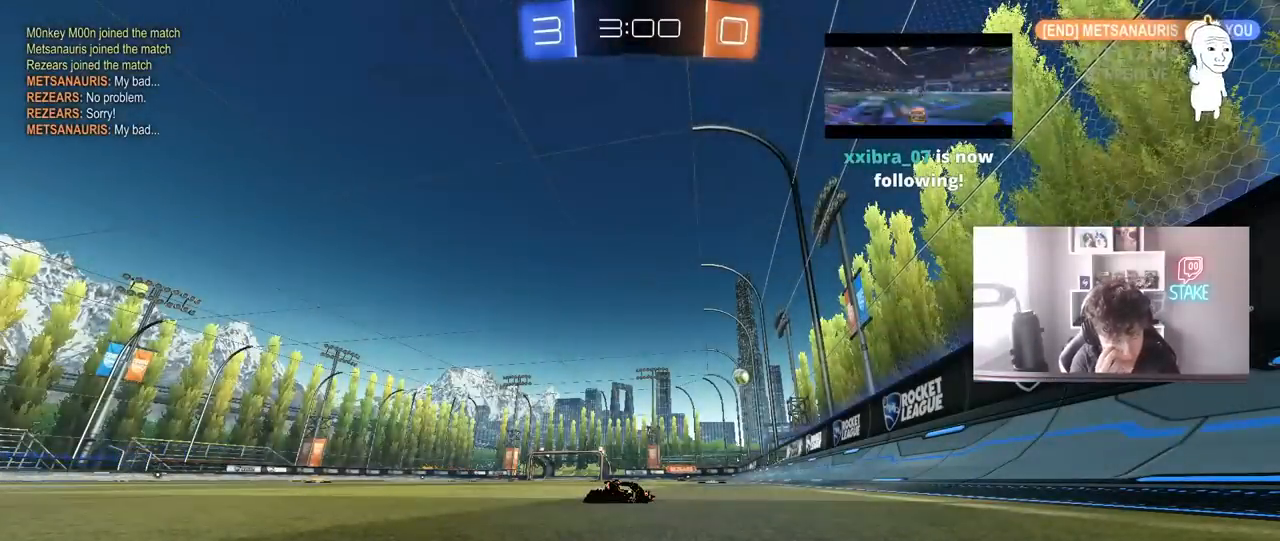
{"keys": [], "mouse": [], "mouse_move": "still", "events": []}
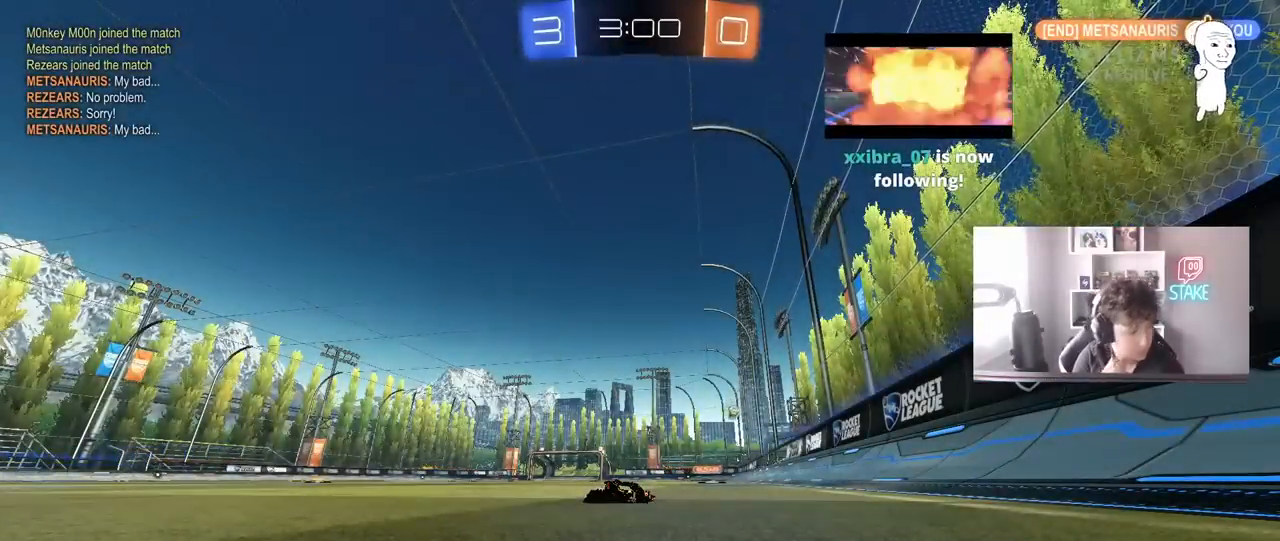
{"keys": [], "mouse": ["wheel"], "mouse_move": "up-right", "events": [[500, "mouse_wheel", "down"]]}
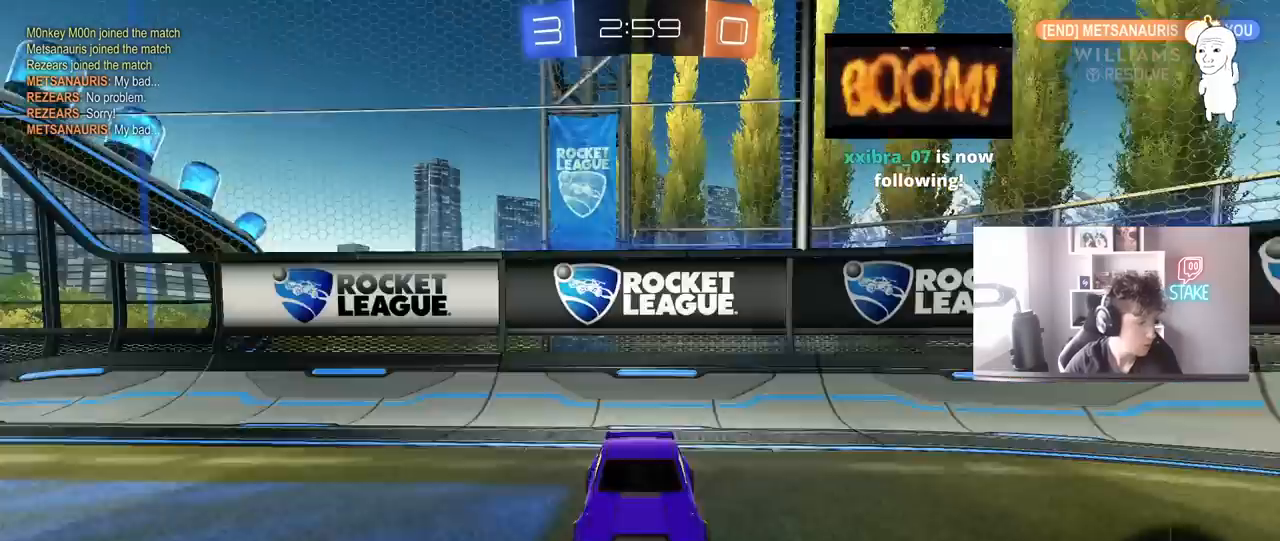
{"keys": ["a", "w"], "mouse": [], "mouse_move": "still", "events": [[133, "mouse_wheel", "up"], [233, "w", "down"], [467, "a", "down"]]}
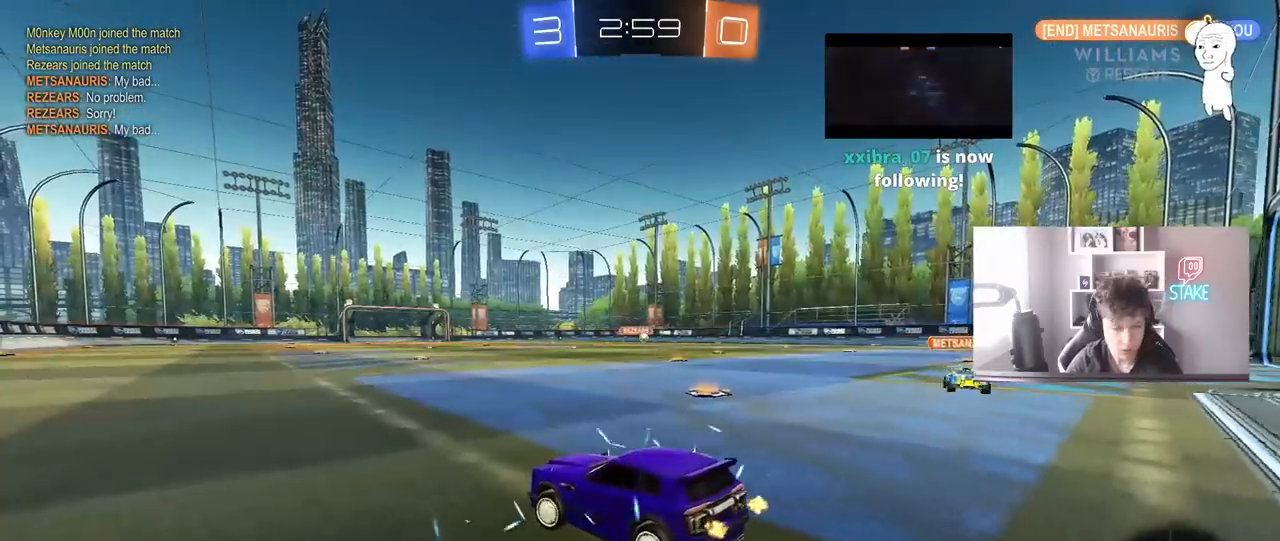
{"keys": ["w"], "mouse": ["left", "right"], "mouse_move": "still", "events": [[250, "mouse_left", "down"], [433, "mouse_right", "down"], [483, "a", "up"]]}
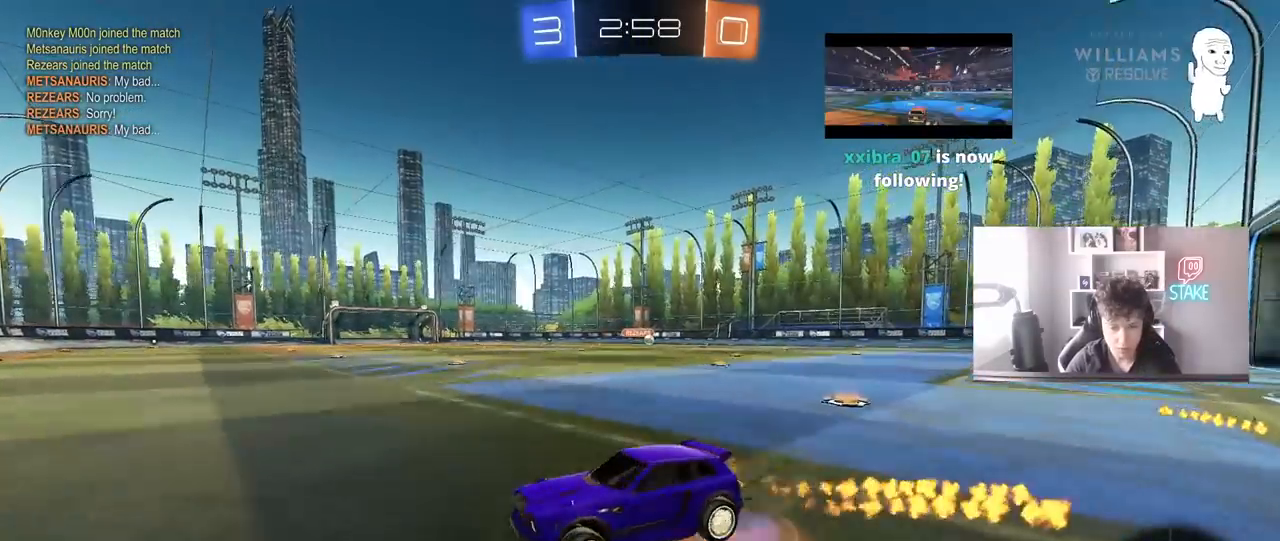
{"keys": ["a", "shift"], "mouse": [], "mouse_move": "still", "events": [[33, "a", "down"], [33, "mouse_right", "up"], [33, "shift", "down"], [83, "mouse_right", "down"], [117, "mouse_left", "up"], [167, "mouse_right", "up"], [167, "s", "down"], [167, "w", "up"], [450, "s", "up"]]}
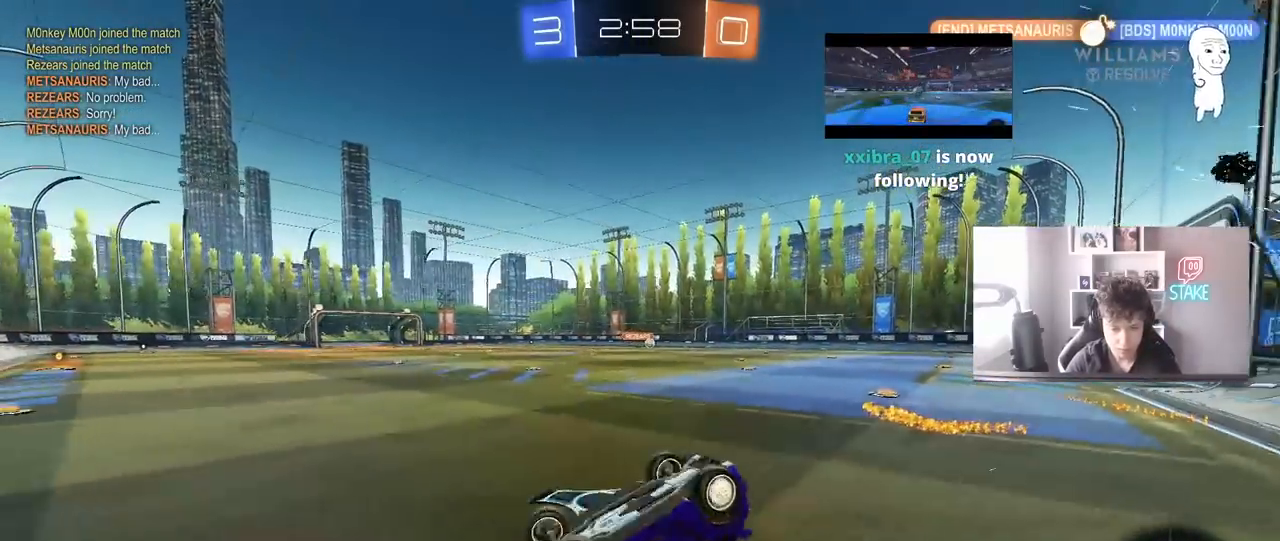
{"keys": ["a", "w"], "mouse": [], "mouse_move": "still", "events": [[133, "w", "down"], [233, "shift", "up"]]}
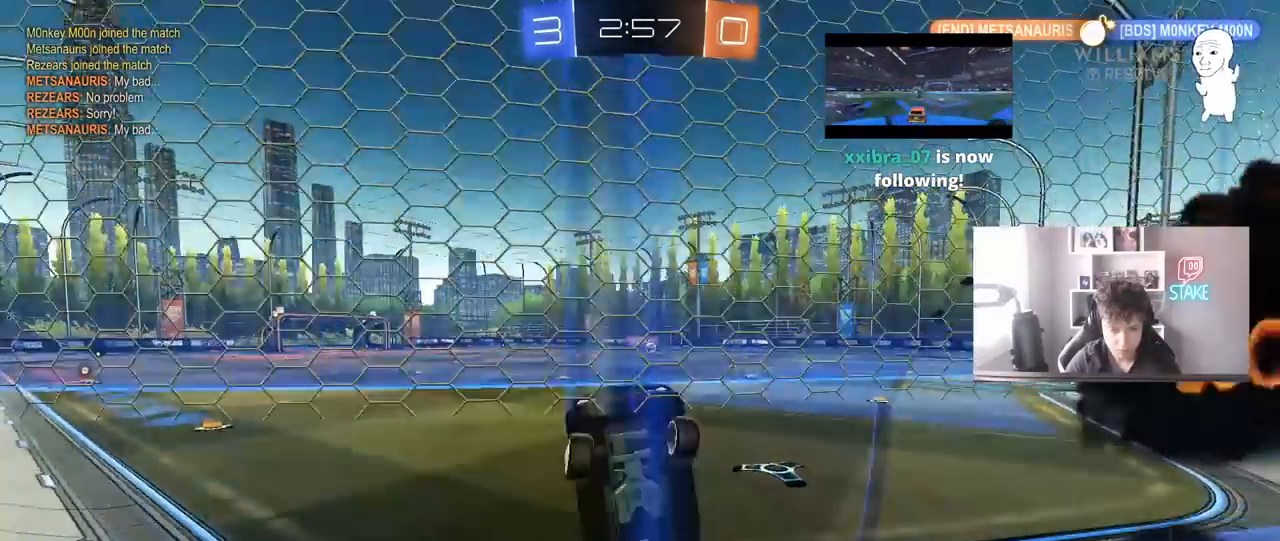
{"keys": ["a", "w"], "mouse": [], "mouse_move": "still", "events": [[167, "shift", "down"], [250, "shift", "up"]]}
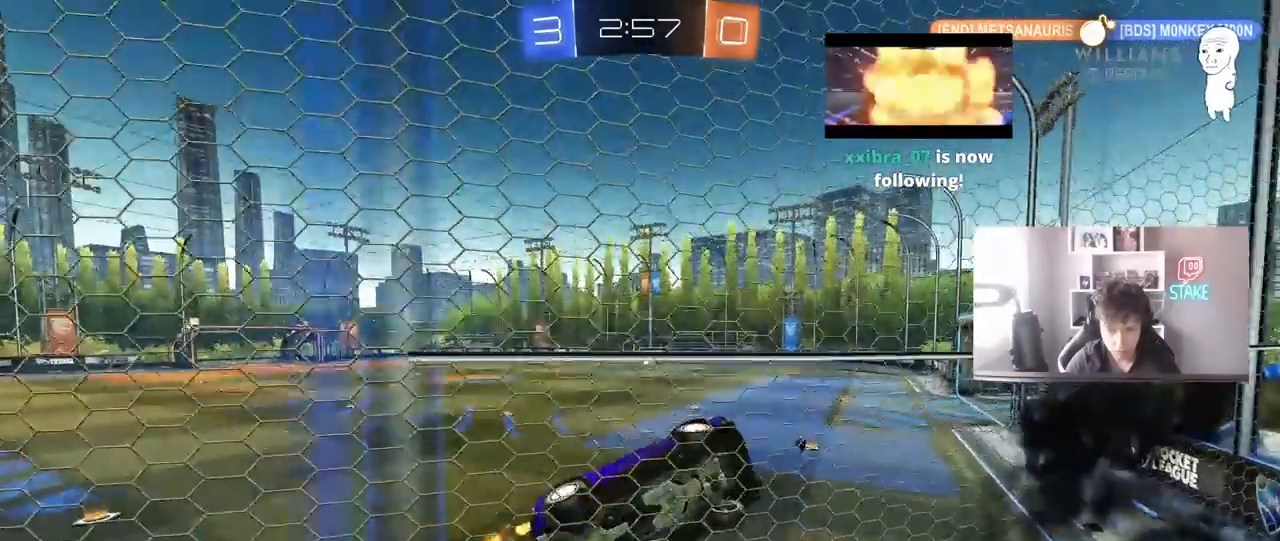
{"keys": ["d", "s", "shift"], "mouse": ["left", "right"], "mouse_move": "still", "events": [[133, "mouse_left", "down"], [317, "a", "up"], [317, "mouse_right", "down"], [317, "w", "up"], [367, "d", "down"], [367, "s", "down"], [400, "shift", "down"]]}
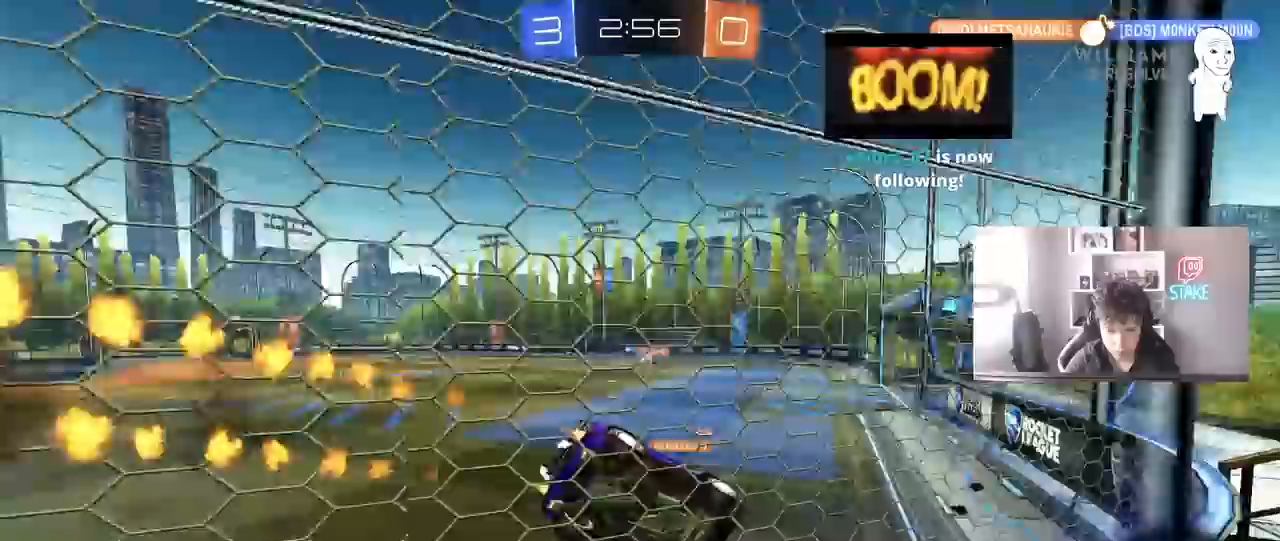
{"keys": ["w"], "mouse": ["left", "right"], "mouse_move": "still", "events": [[50, "mouse_right", "up"], [133, "a", "down"], [133, "shift", "up"], [183, "a", "up"], [183, "s", "up"], [283, "d", "up"], [333, "w", "down"], [367, "mouse_right", "down"]]}
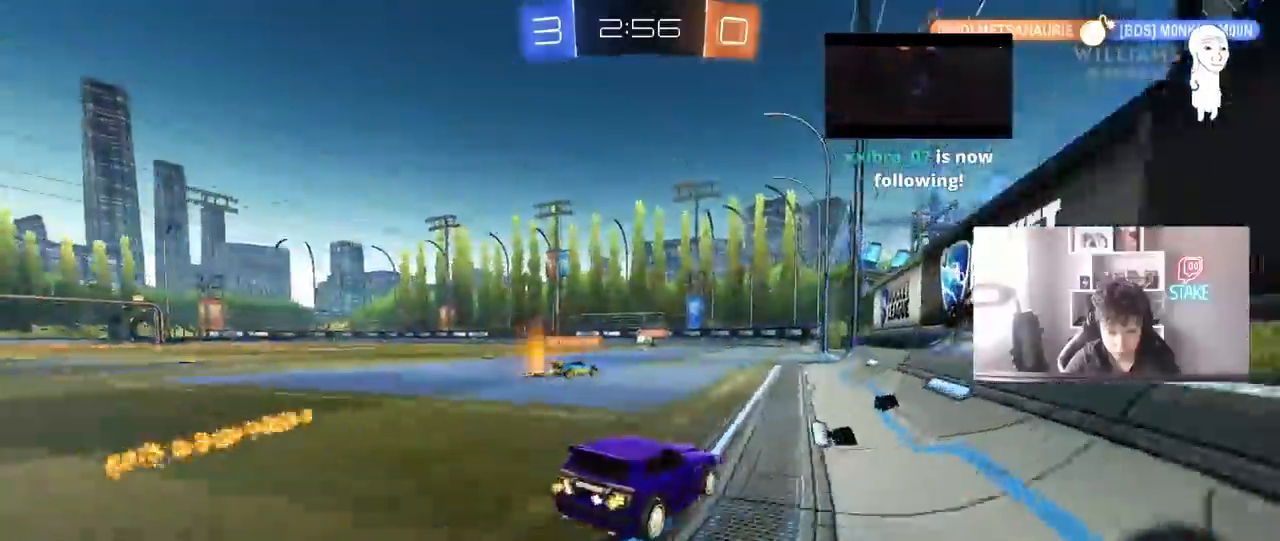
{"keys": ["d", "w"], "mouse": ["left"], "mouse_move": "still", "events": [[67, "a", "down"], [117, "a", "up"], [117, "mouse_right", "up"], [433, "d", "down"]]}
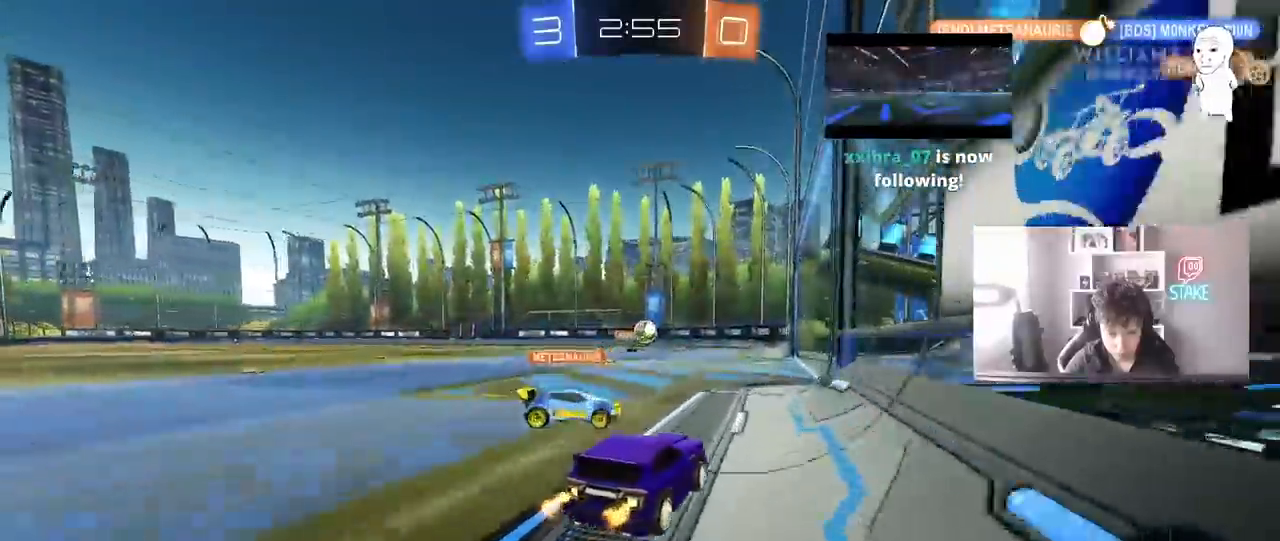
{"keys": ["d", "s", "shift"], "mouse": ["left", "right"], "mouse_move": "still", "events": [[33, "a", "down"], [33, "d", "up"], [133, "a", "up"], [133, "mouse_right", "down"], [167, "w", "up"], [217, "d", "down"], [317, "mouse_right", "up"], [317, "shift", "down"], [367, "w", "down"], [400, "mouse_right", "down"], [500, "s", "down"], [500, "w", "up"]]}
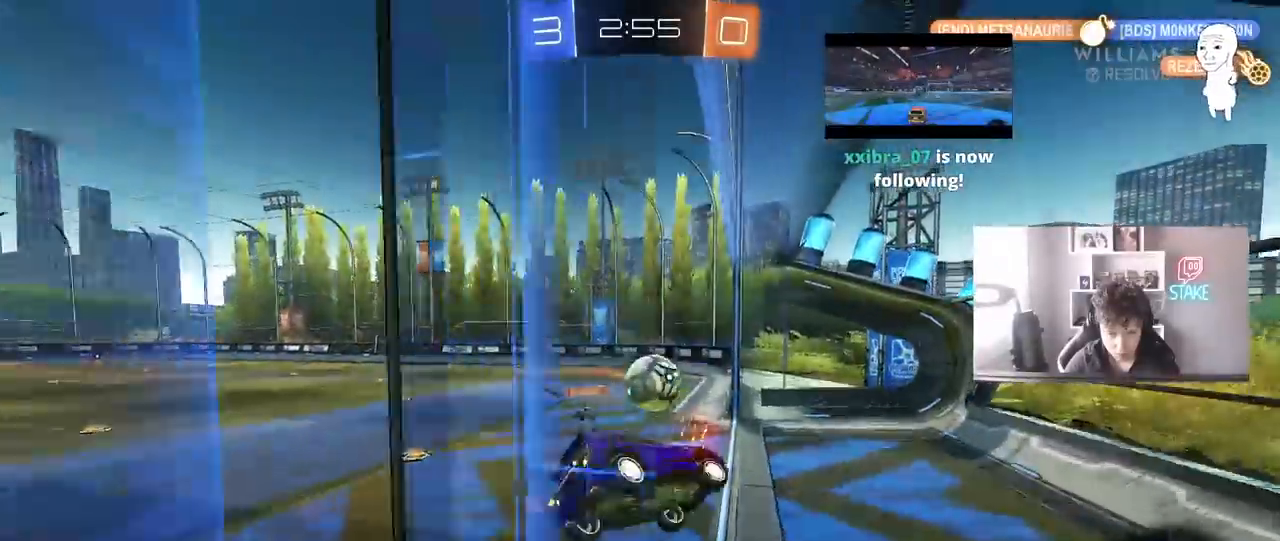
{"keys": ["d", "shift", "space"], "mouse": [], "mouse_move": "still", "events": [[133, "mouse_right", "up"], [183, "mouse_left", "up"], [333, "s", "up"], [467, "space", "down"]]}
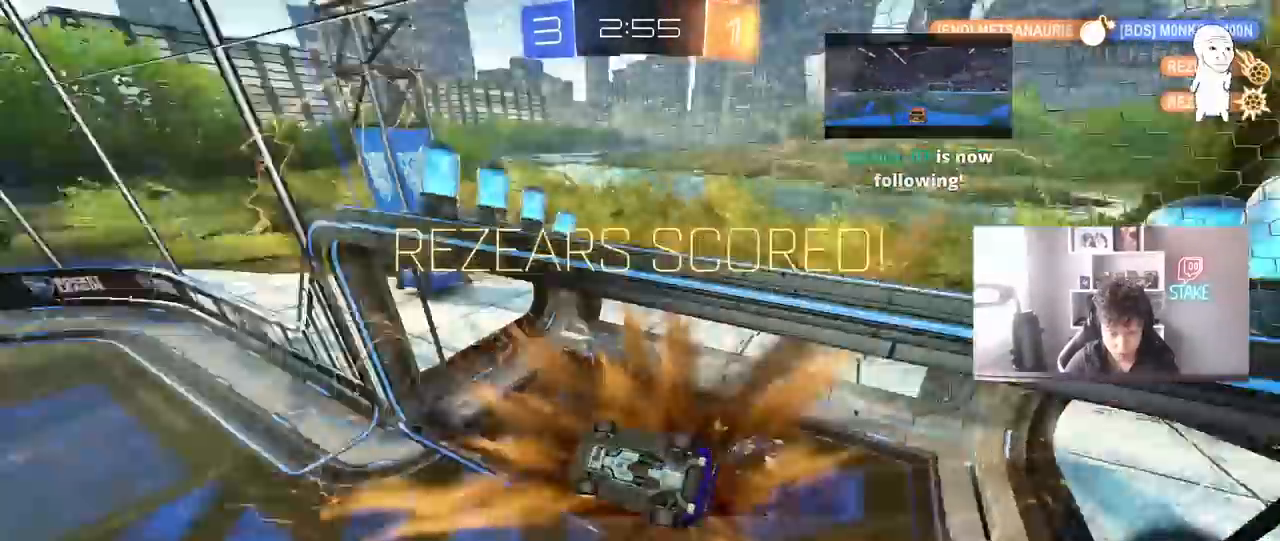
{"keys": ["d"], "mouse": [], "mouse_move": "still", "events": [[17, "s", "down"], [100, "space", "up"], [150, "s", "up"], [200, "d", "up"], [200, "shift", "up"], [383, "d", "down"]]}
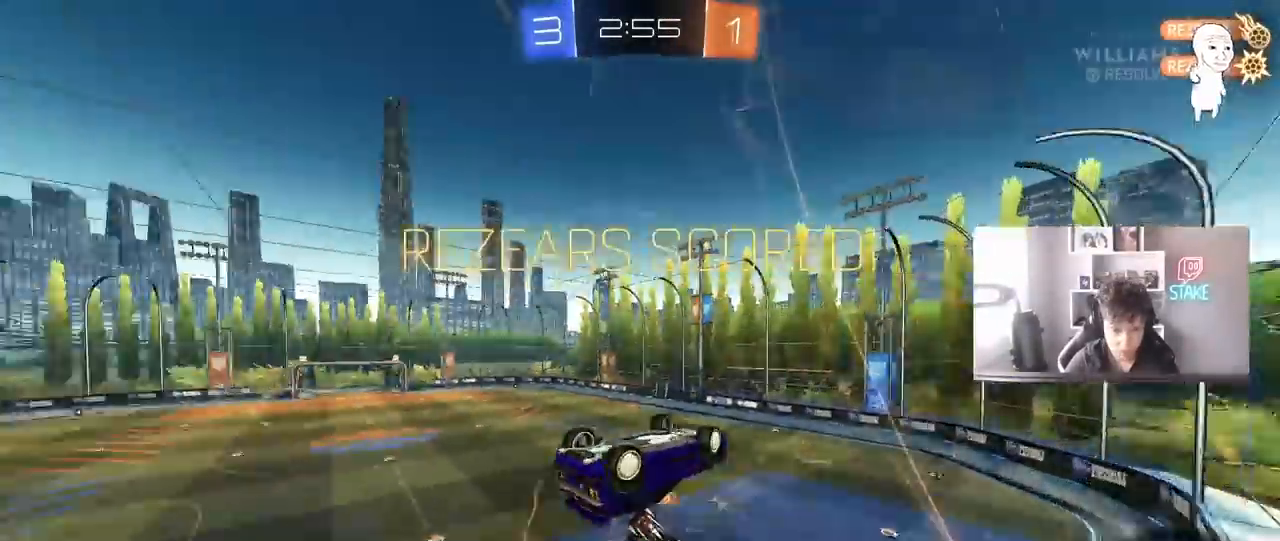
{"keys": ["a", "s"], "mouse": [], "mouse_move": "still", "events": [[33, "s", "down"], [400, "space", "down"], [500, "a", "down"], [500, "d", "up"], [500, "space", "up"]]}
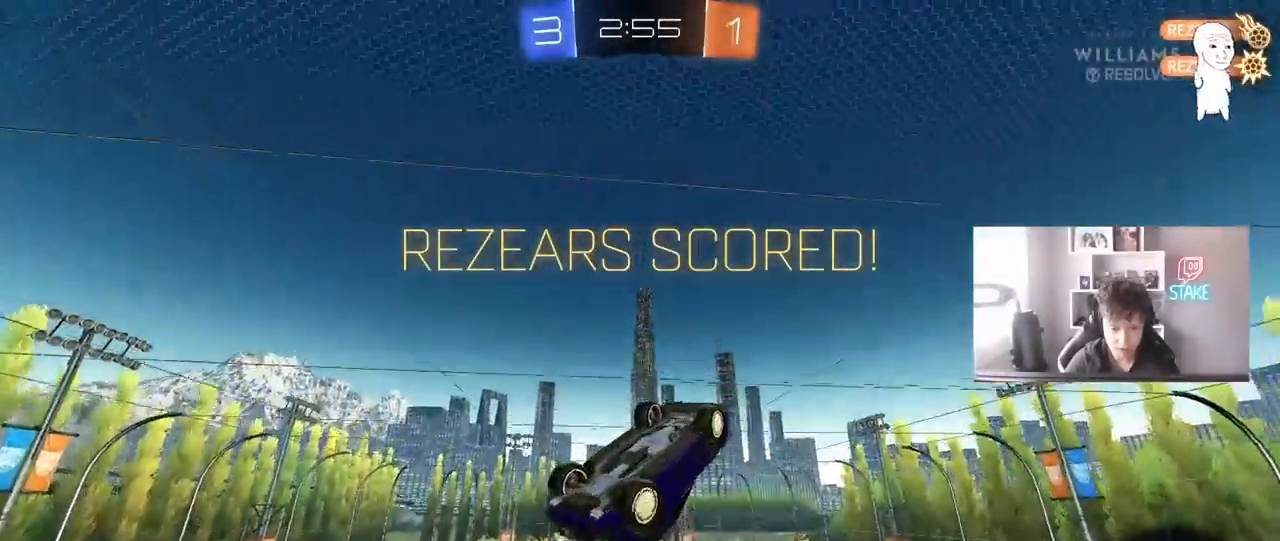
{"keys": ["shift"], "mouse": [], "mouse_move": "still", "events": [[50, "shift", "down"], [100, "s", "up"], [133, "shift", "up"], [233, "a", "up"], [233, "d", "down"], [283, "shift", "down"], [417, "d", "up"]]}
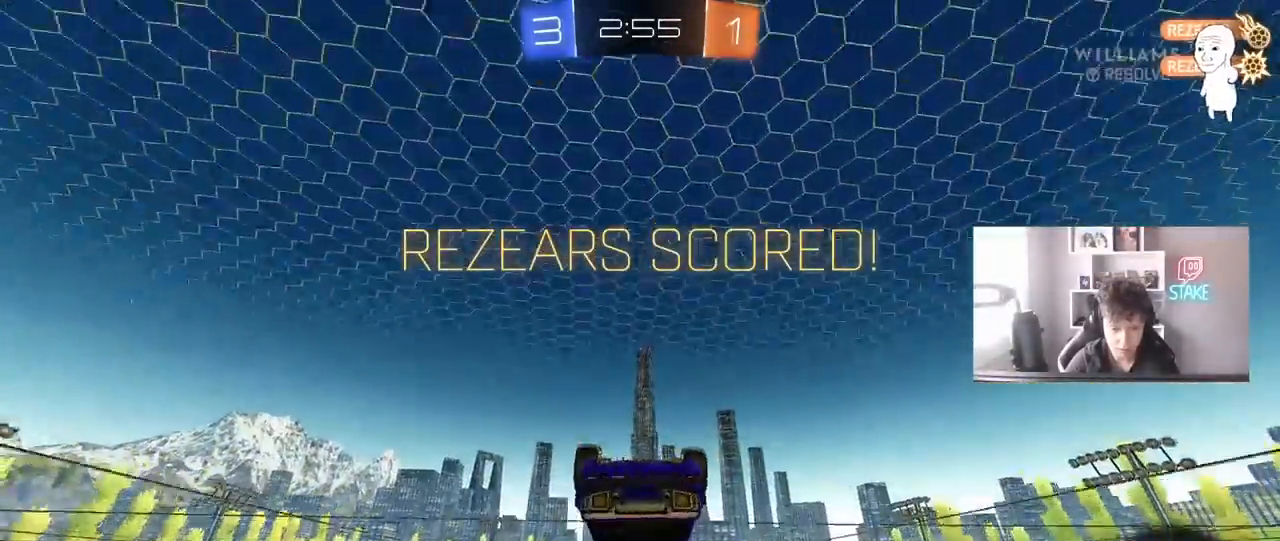
{"keys": ["shift", "w"], "mouse": [], "mouse_move": "still", "events": [[117, "a", "down"], [150, "a", "up"], [200, "mouse_right", "down"], [200, "w", "down"], [300, "mouse_right", "up"], [350, "mouse_right", "down"], [483, "mouse_right", "up"]]}
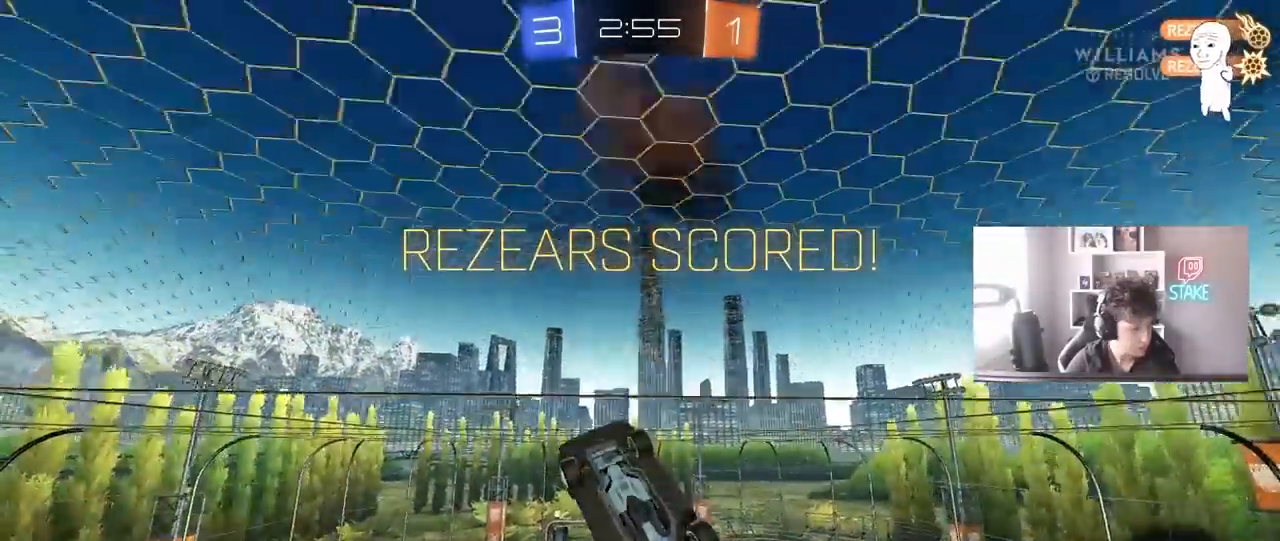
{"keys": [], "mouse": [], "mouse_move": "still", "events": [[33, "mouse_right", "down"], [83, "w", "up"], [167, "mouse_right", "up"], [217, "shift", "up"]]}
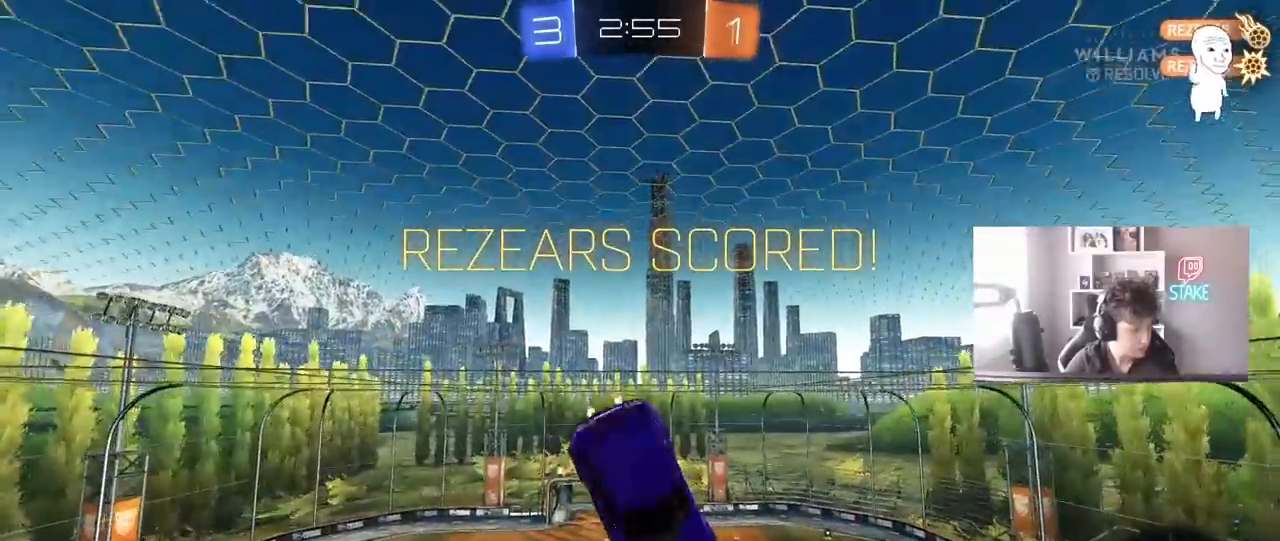
{"keys": [], "mouse": [], "mouse_move": "still", "events": []}
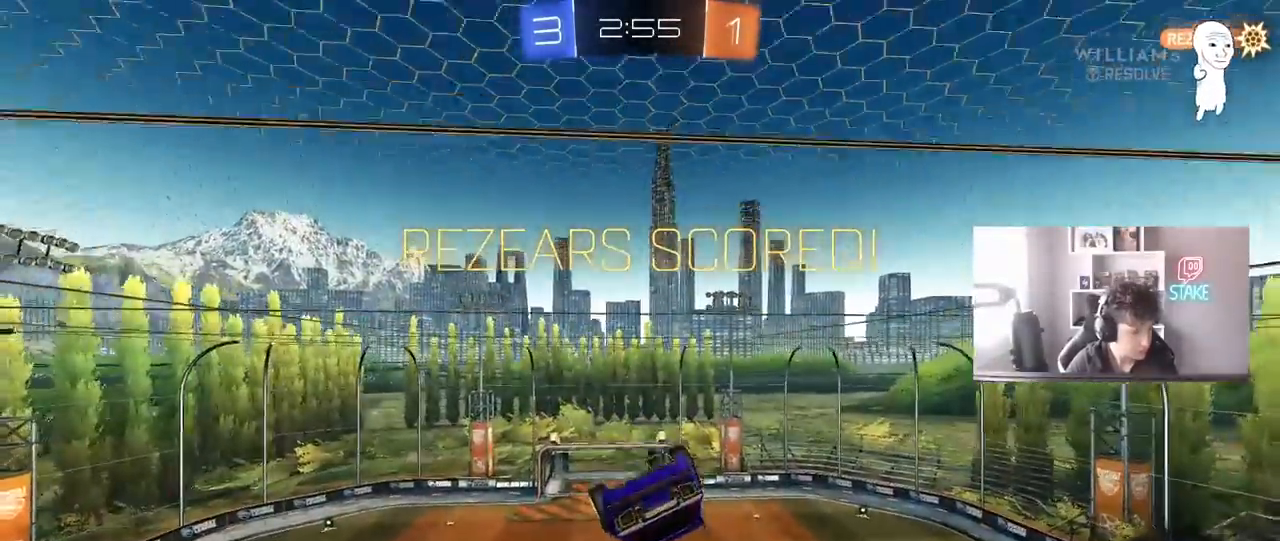
{"keys": [], "mouse": [], "mouse_move": "still", "events": []}